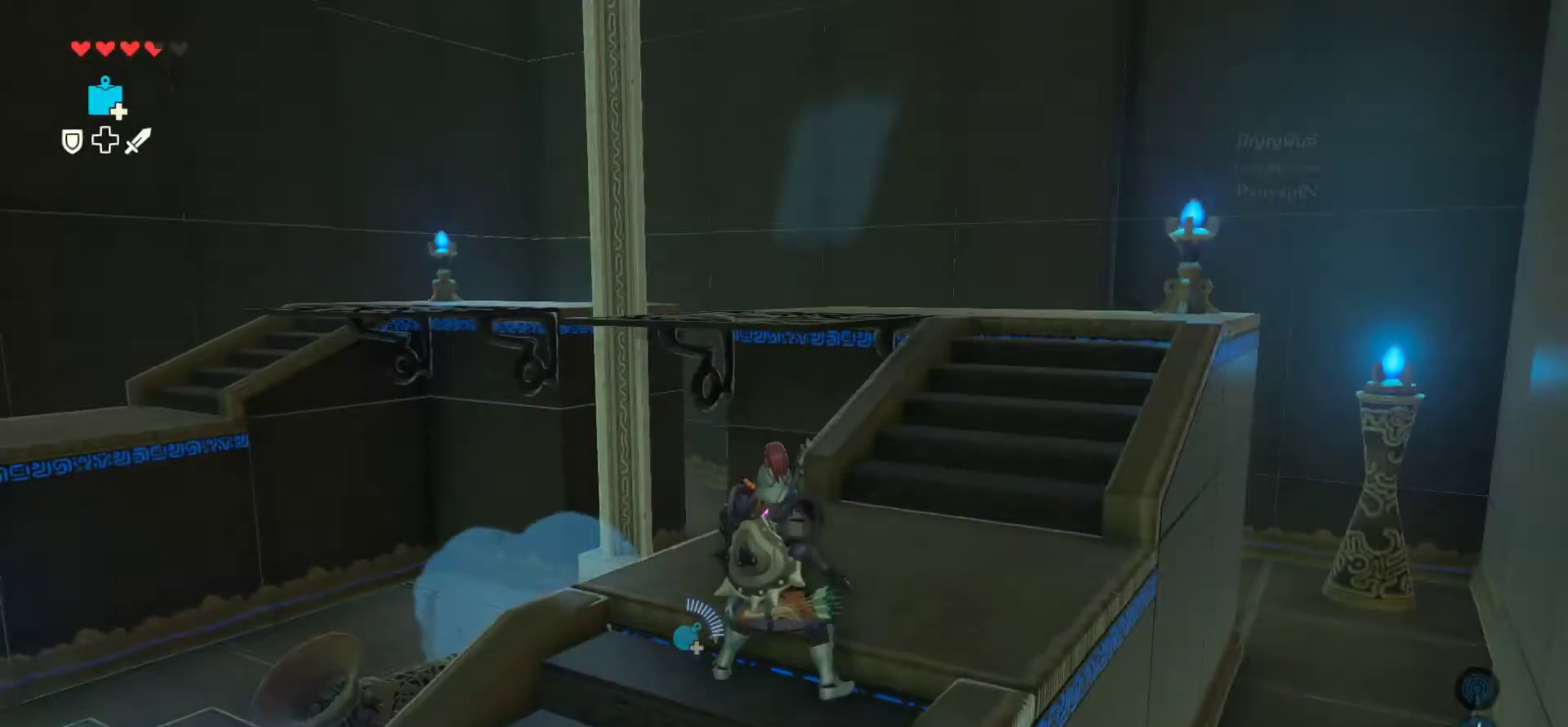
Gameplay with a controller (PlayStation layout); each line is a JSON object with the inputs held at the frame after it. "events" lists button and stick changes between this image and that frame as [ms after this image, input, new state], when the widget could be followed in between. Not read: HOME L3 R3 right_stick.
{"buttons": [], "left_stick": "center", "events": []}
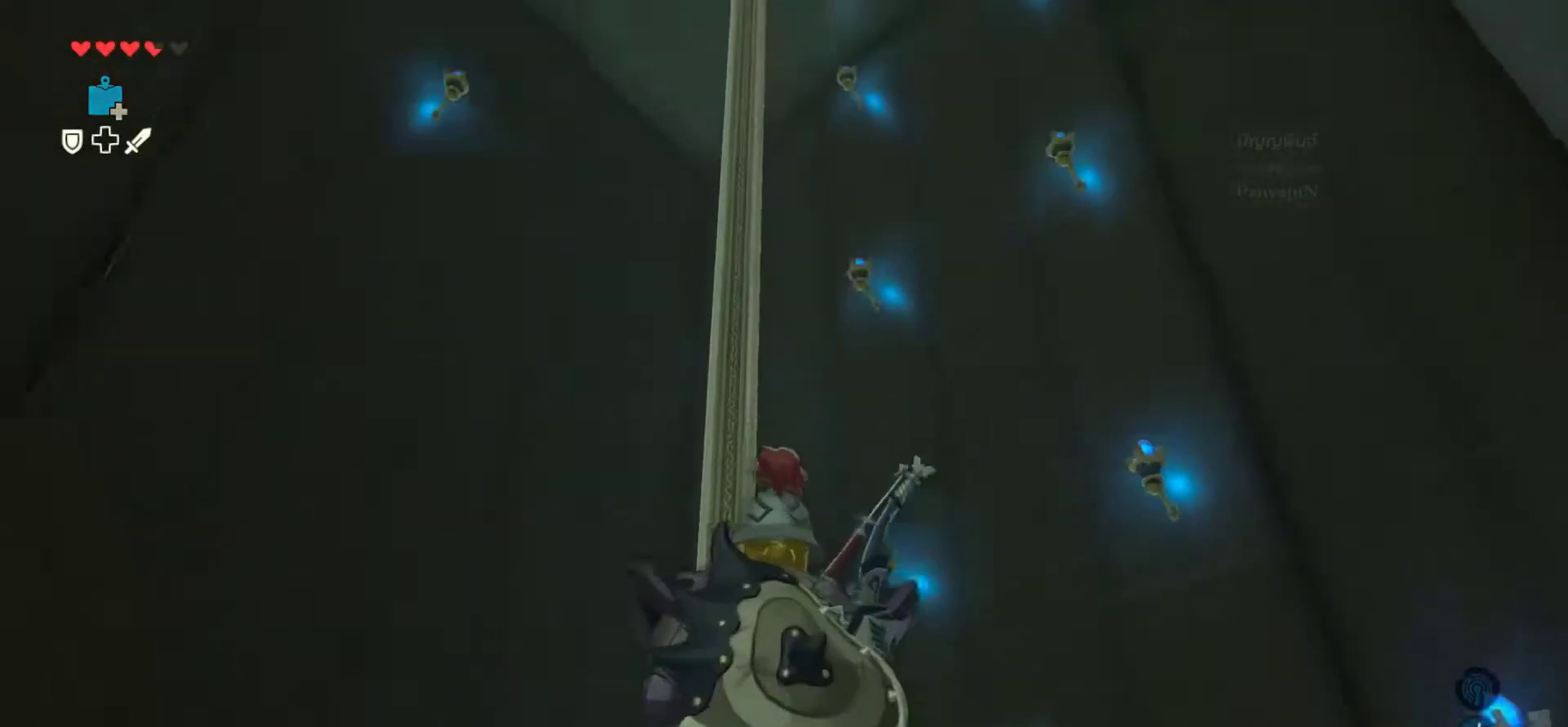
{"buttons": [], "left_stick": "center", "events": [[133, "DPAD_DOWN", "down"], [150, "DPAD_LEFT", "down"], [200, "DPAD_DOWN", "up"], [233, "DPAD_LEFT", "up"]]}
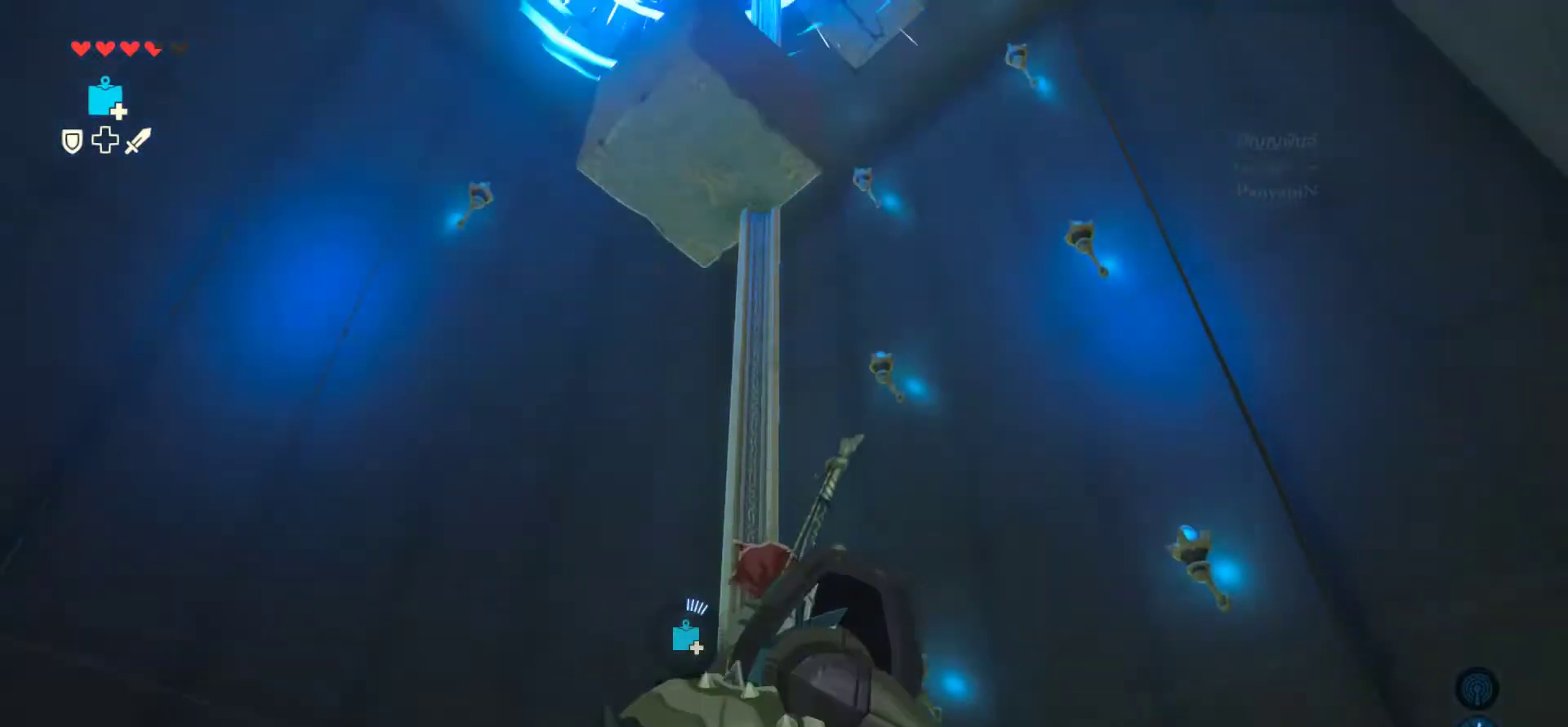
{"buttons": [], "left_stick": "center", "events": []}
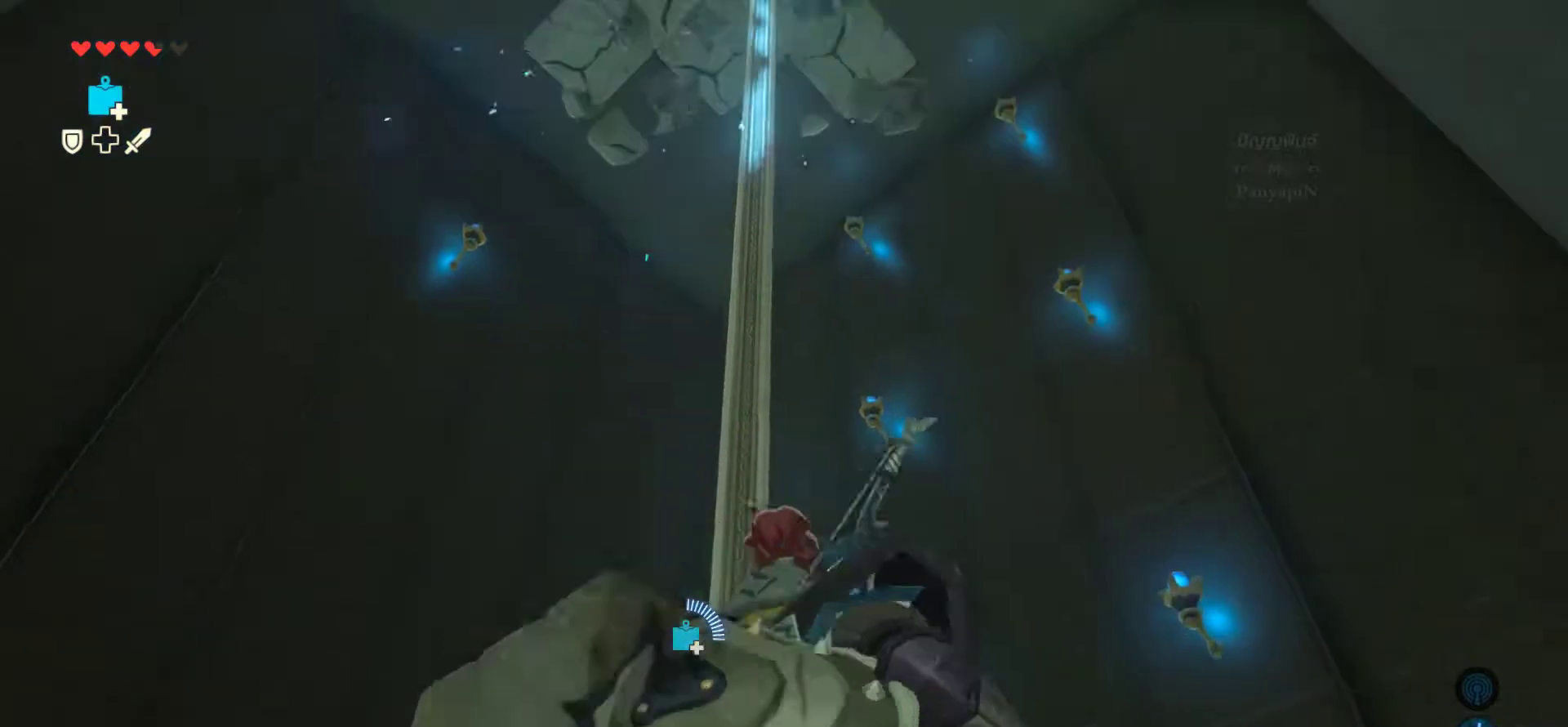
{"buttons": [], "left_stick": "center", "events": [[217, "R2", "down"], [250, "R2", "up"]]}
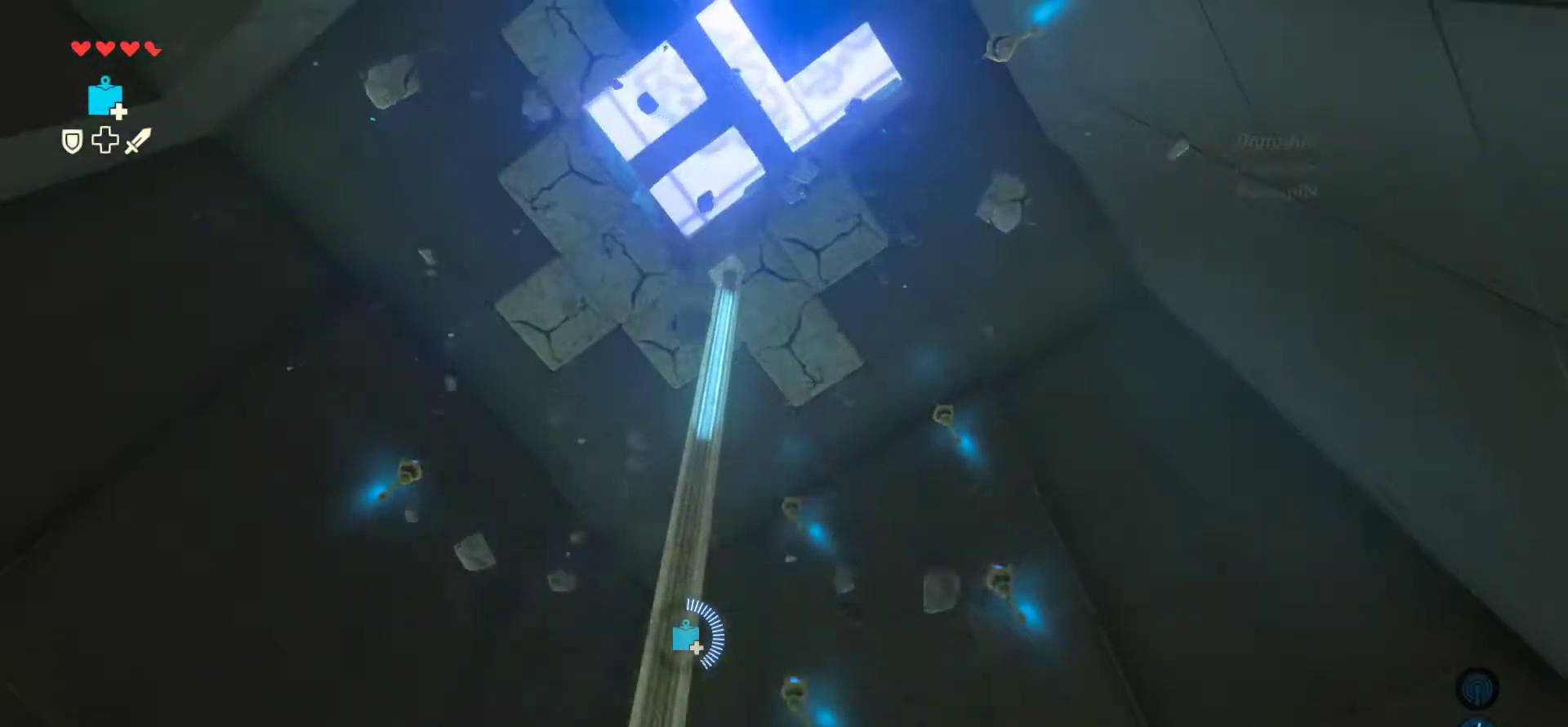
{"buttons": [], "left_stick": "center", "events": []}
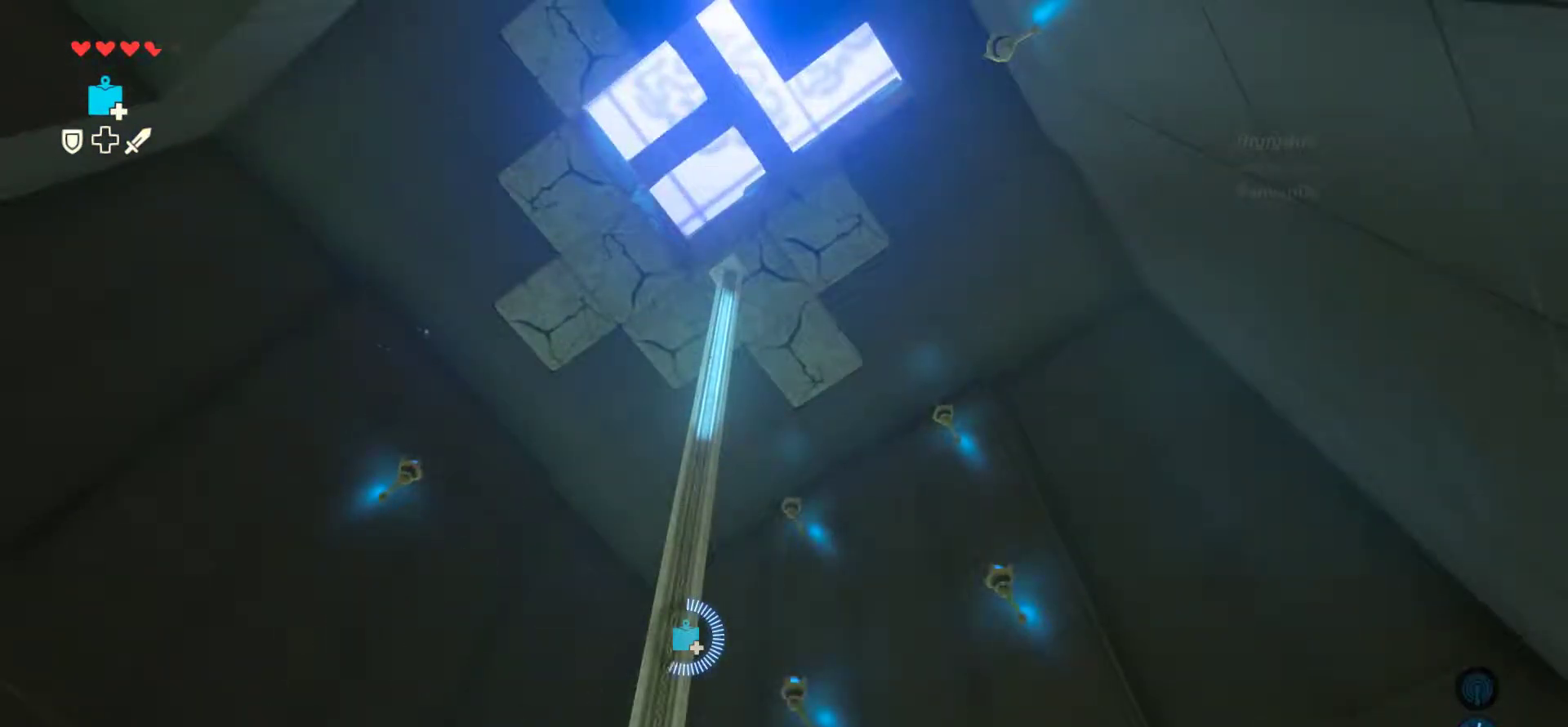
{"buttons": [], "left_stick": "center", "events": []}
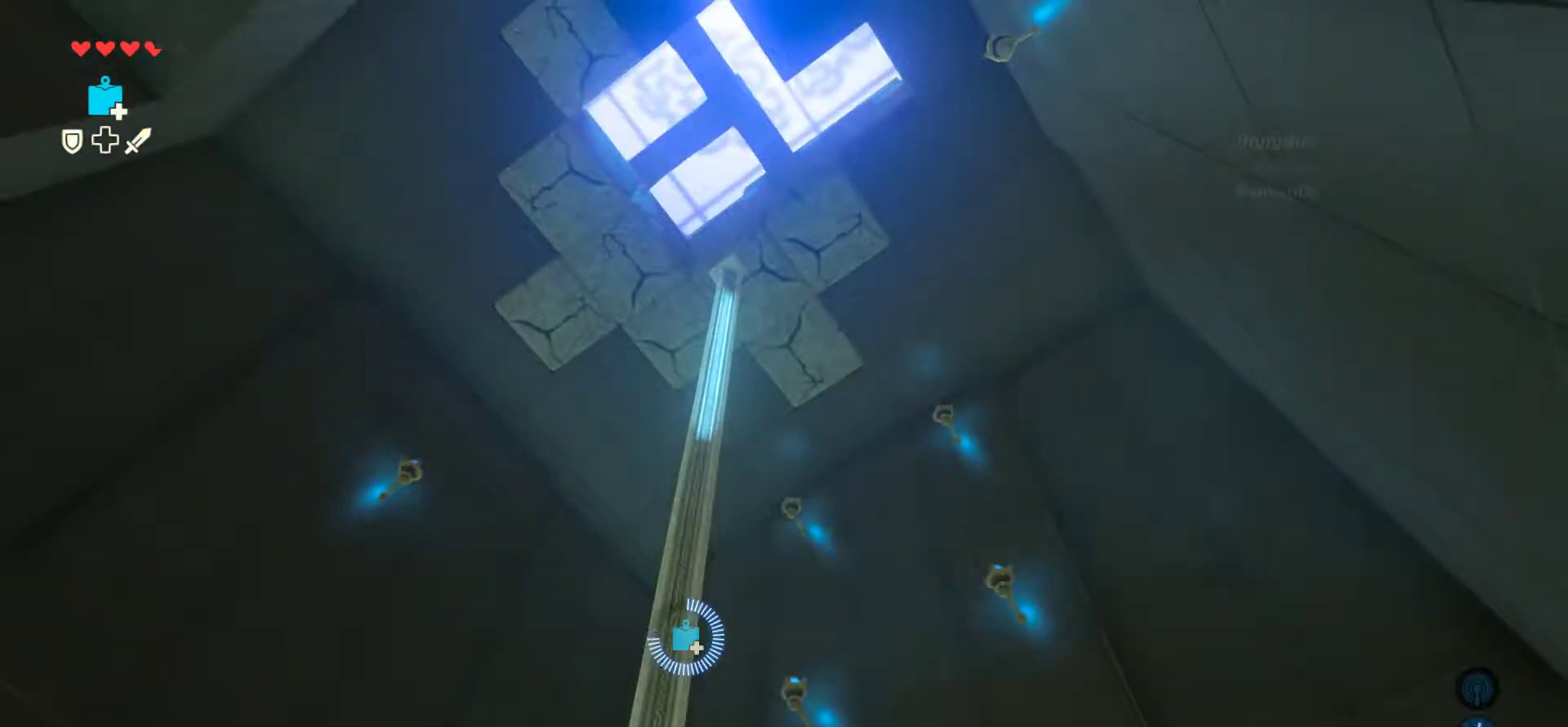
{"buttons": [], "left_stick": "center", "events": []}
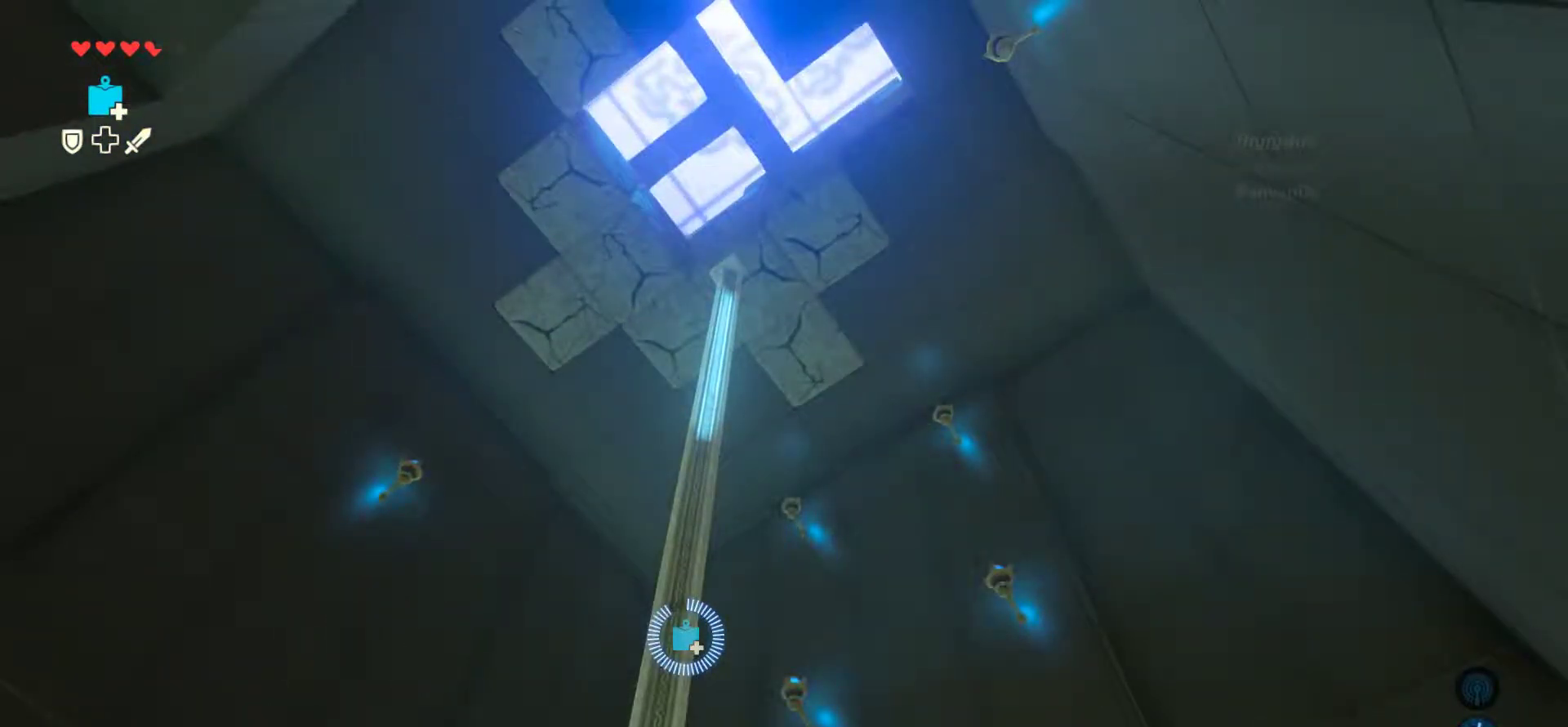
{"buttons": [], "left_stick": "center", "events": []}
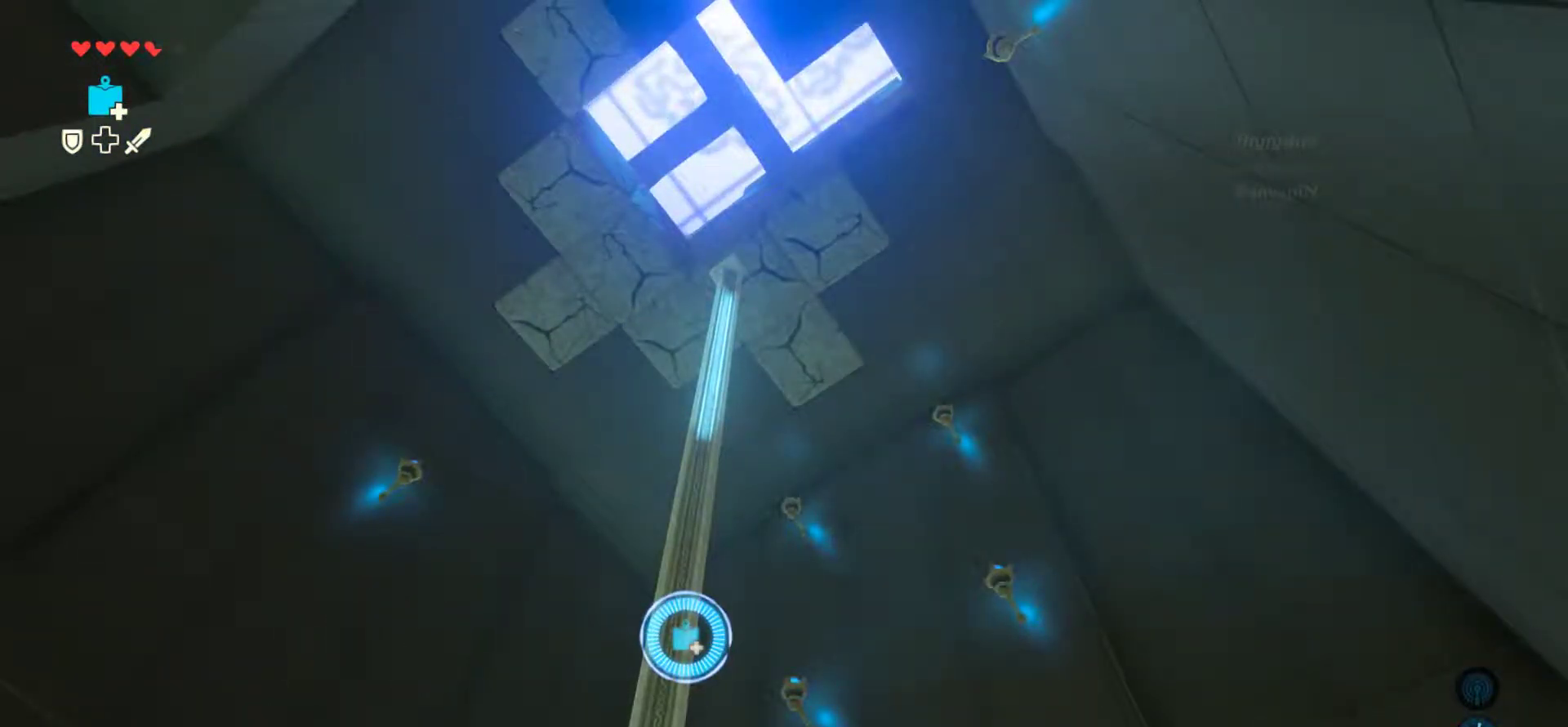
{"buttons": [], "left_stick": "center", "events": []}
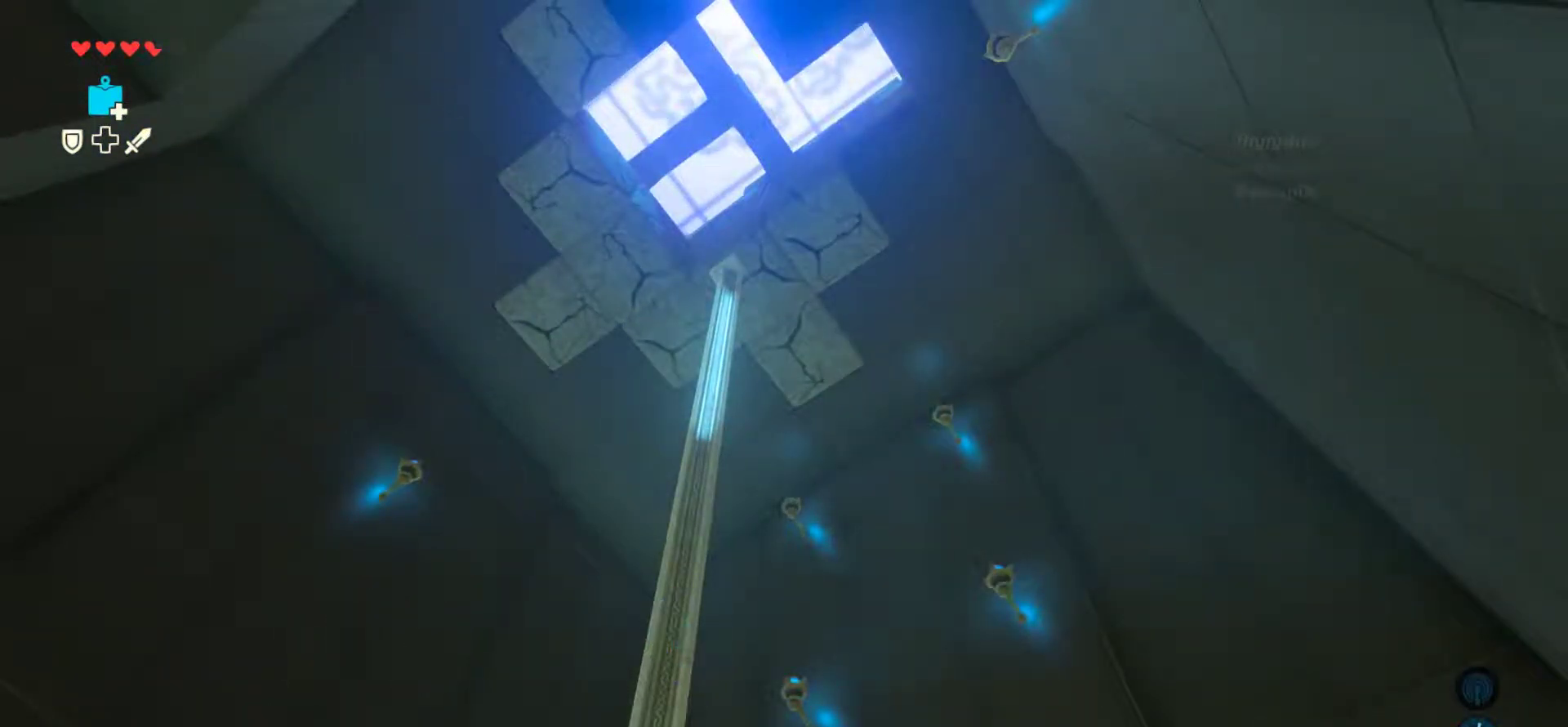
{"buttons": [], "left_stick": "center", "events": []}
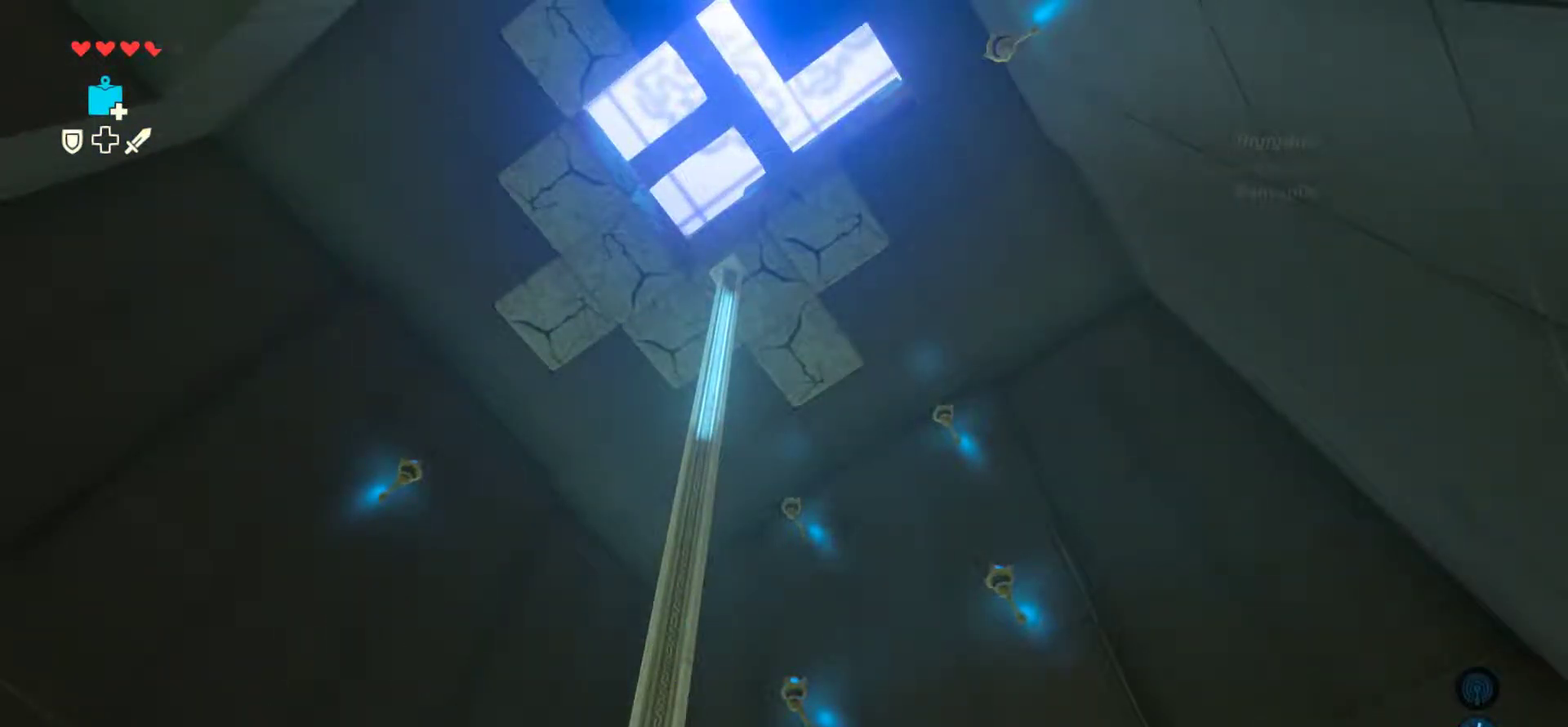
{"buttons": [], "left_stick": "center", "events": []}
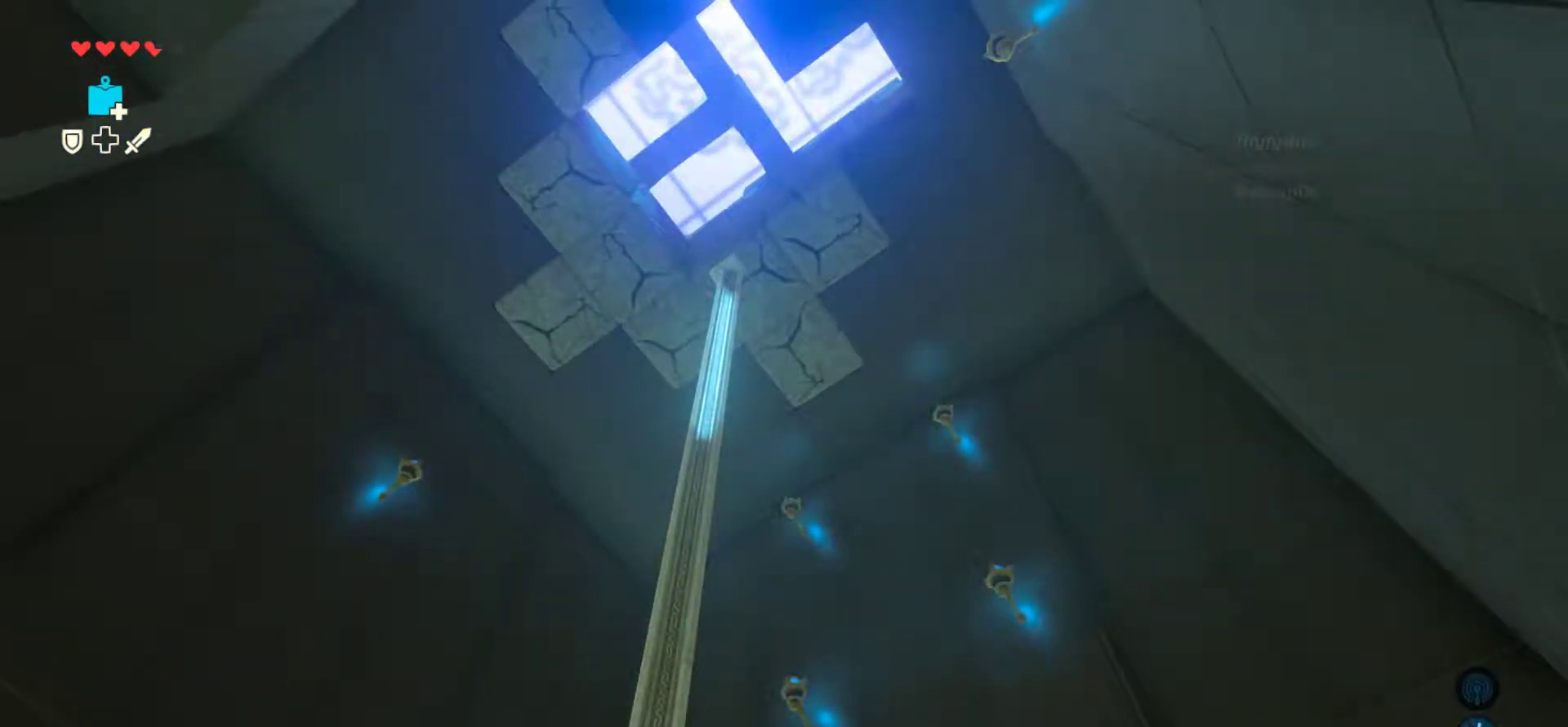
{"buttons": ["DPAD_LEFT"], "left_stick": "center", "events": [[433, "DPAD_LEFT", "down"]]}
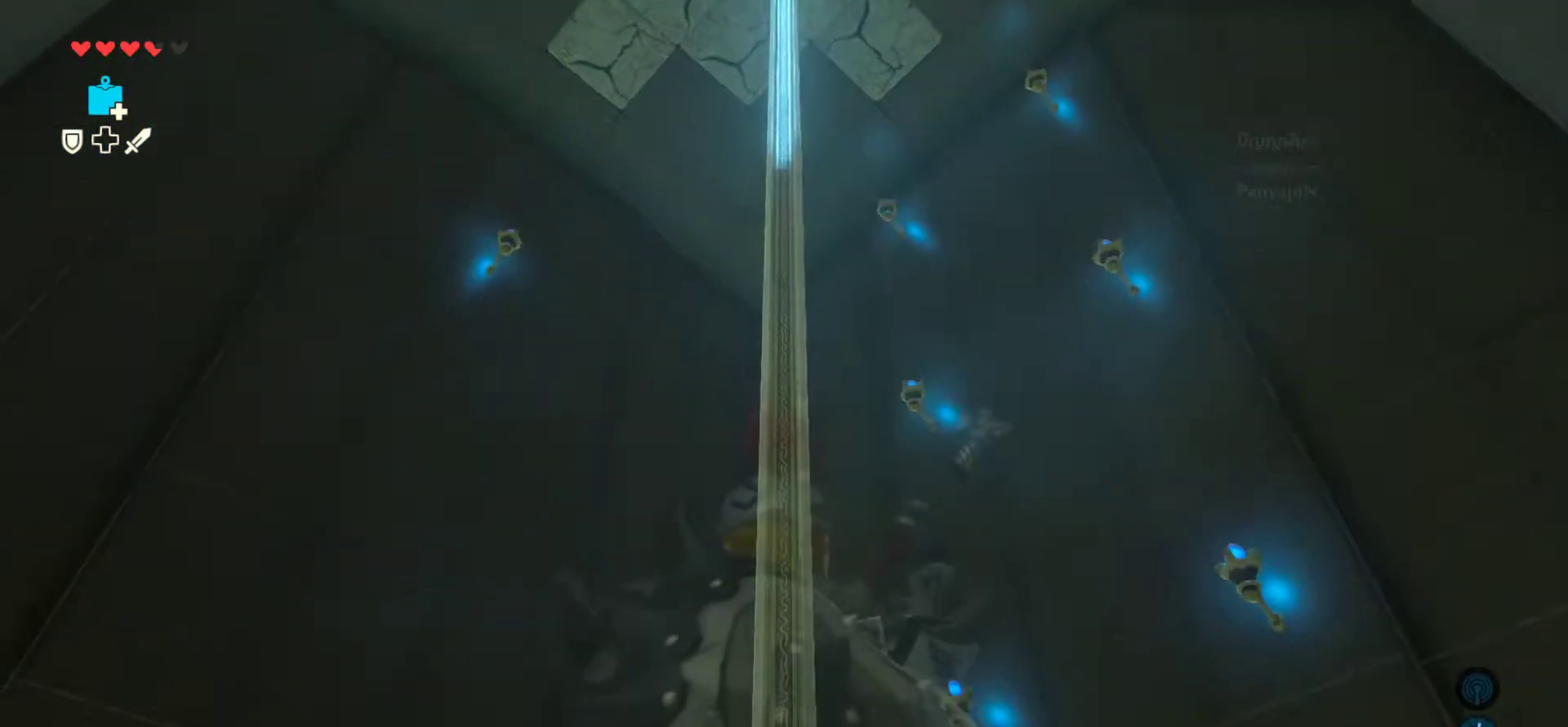
{"buttons": [], "left_stick": "center", "events": [[150, "DPAD_LEFT", "up"], [250, "CROSS", "down"], [400, "CROSS", "up"]]}
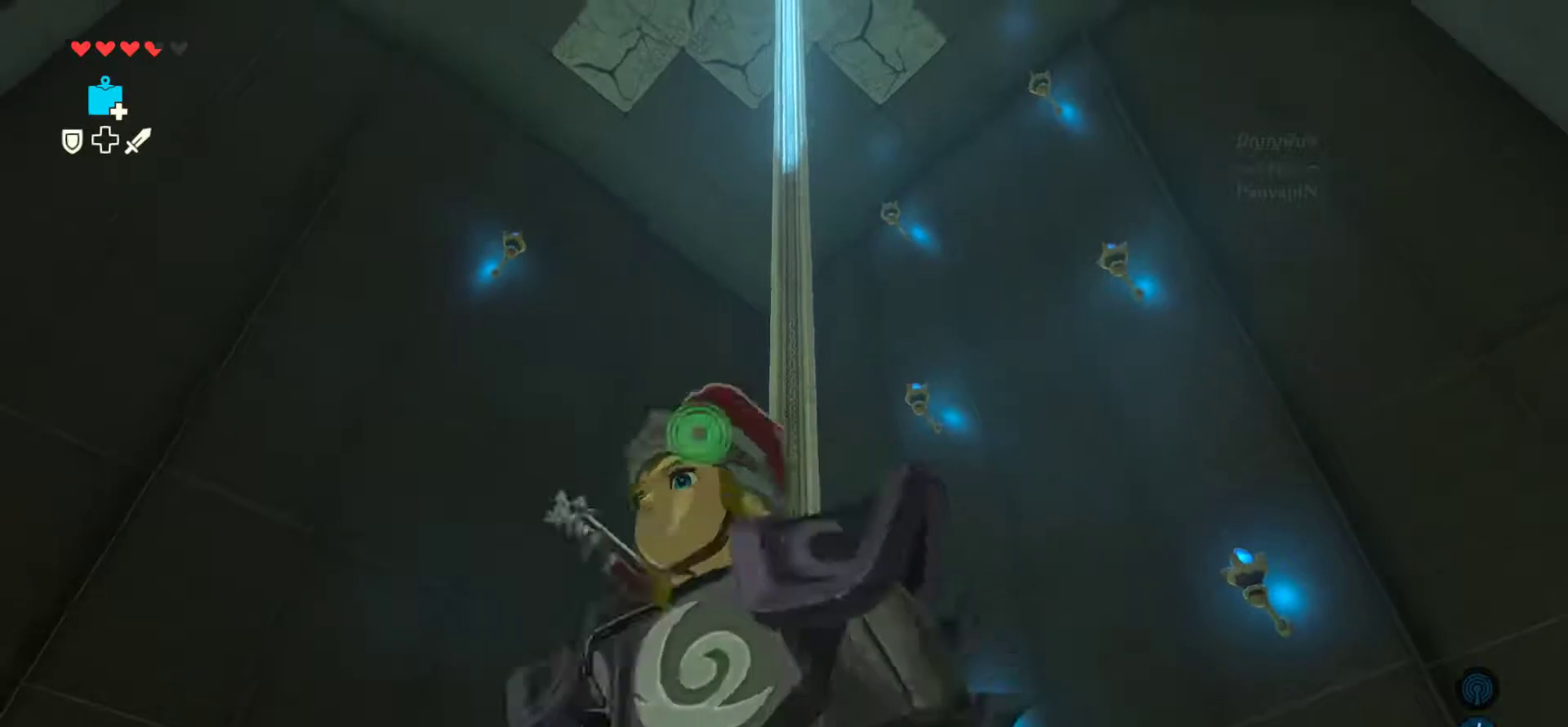
{"buttons": [], "left_stick": "left", "events": [[50, "DPAD_UP", "down"], [83, "left_stick", "down-left"], [117, "DPAD_UP", "up"], [250, "left_stick", "left"]]}
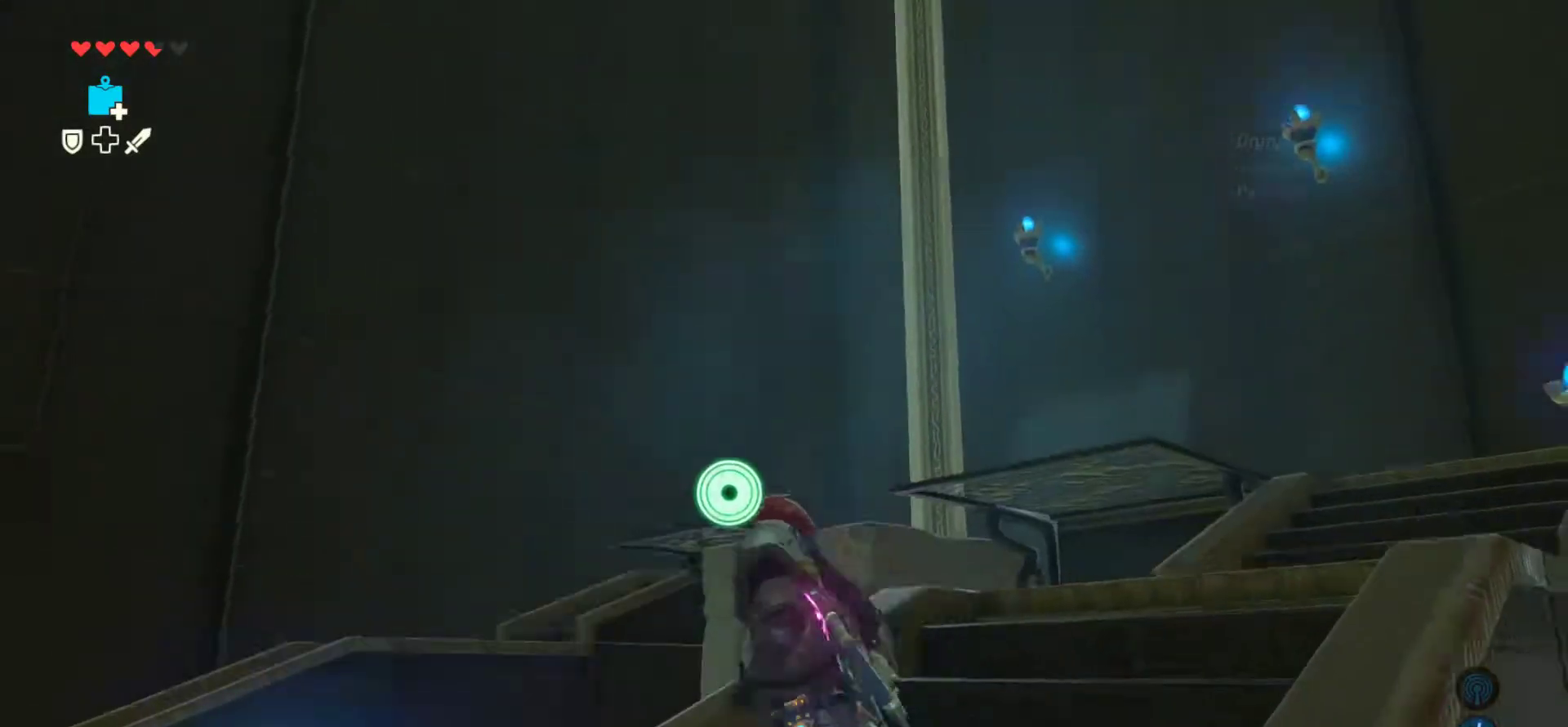
{"buttons": [], "left_stick": "up-right", "events": [[167, "left_stick", "up-right"]]}
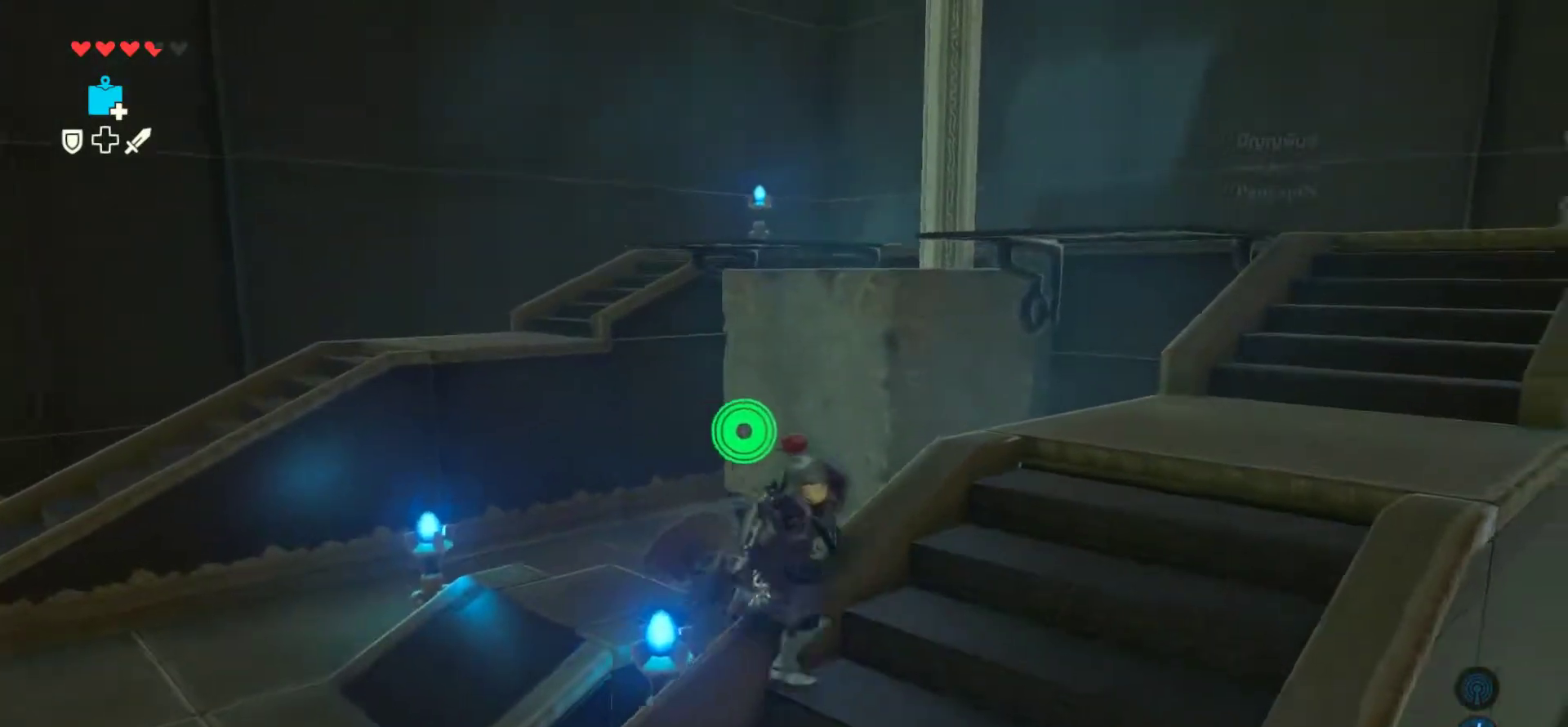
{"buttons": [], "left_stick": "down-left", "events": [[217, "left_stick", "center"], [267, "left_stick", "left"], [350, "left_stick", "down-left"]]}
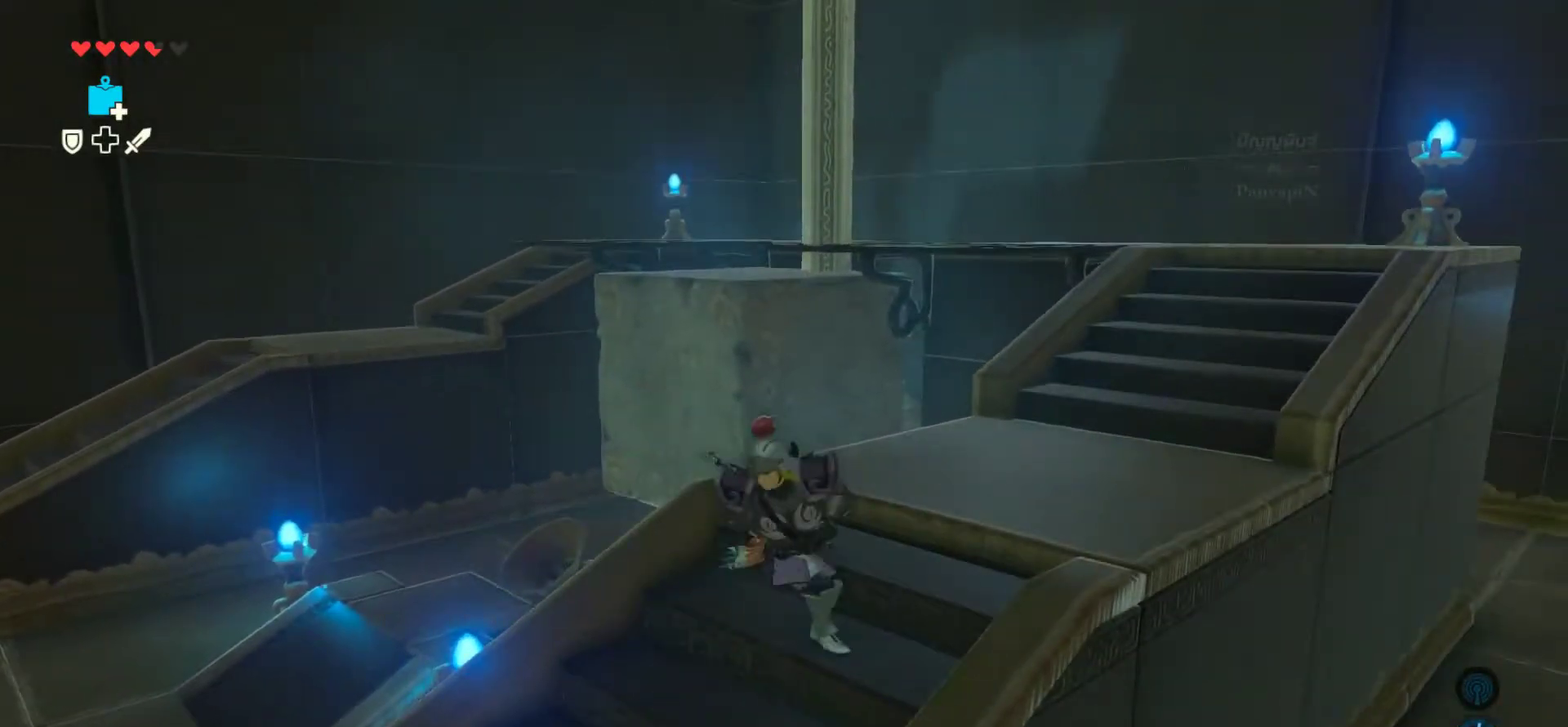
{"buttons": [], "left_stick": "left", "events": [[267, "left_stick", "left"]]}
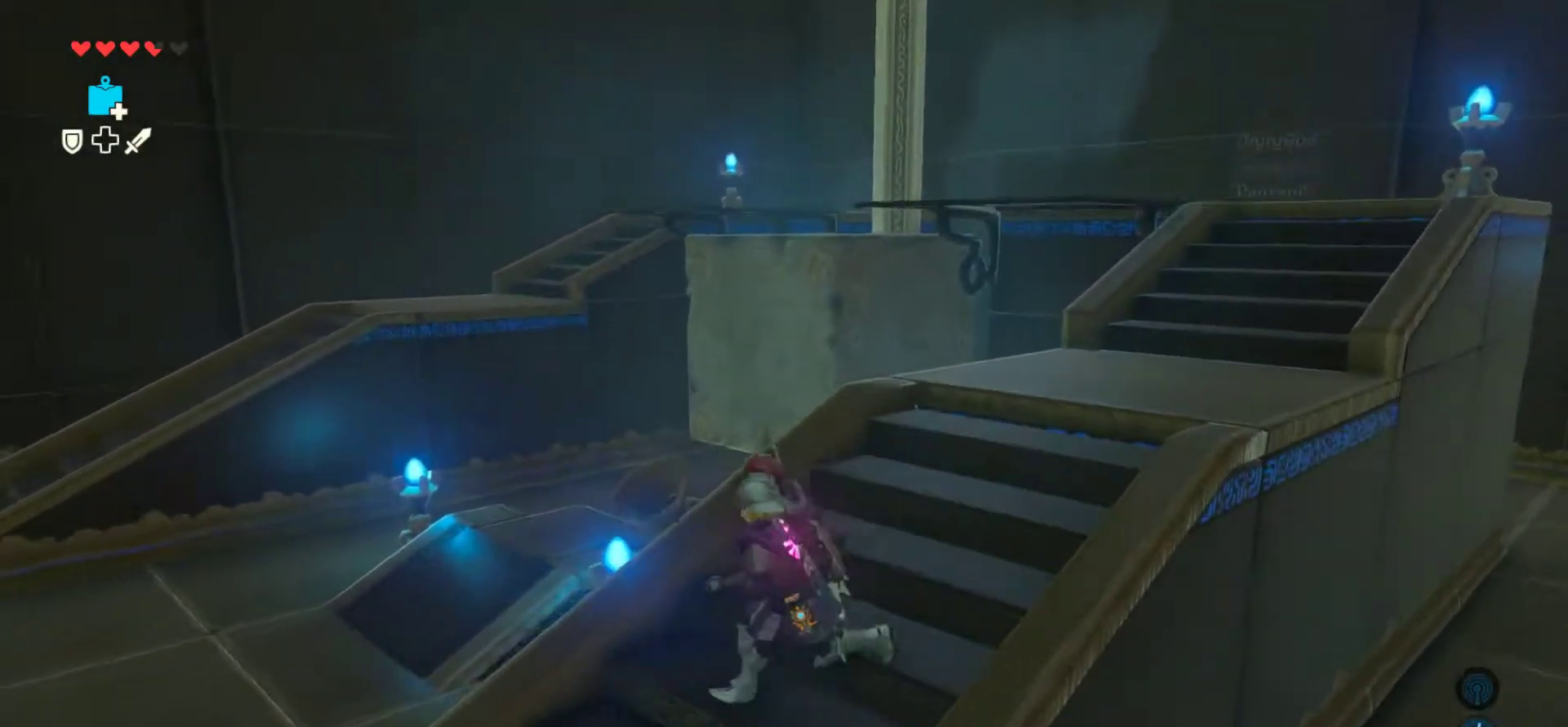
{"buttons": [], "left_stick": "left", "events": []}
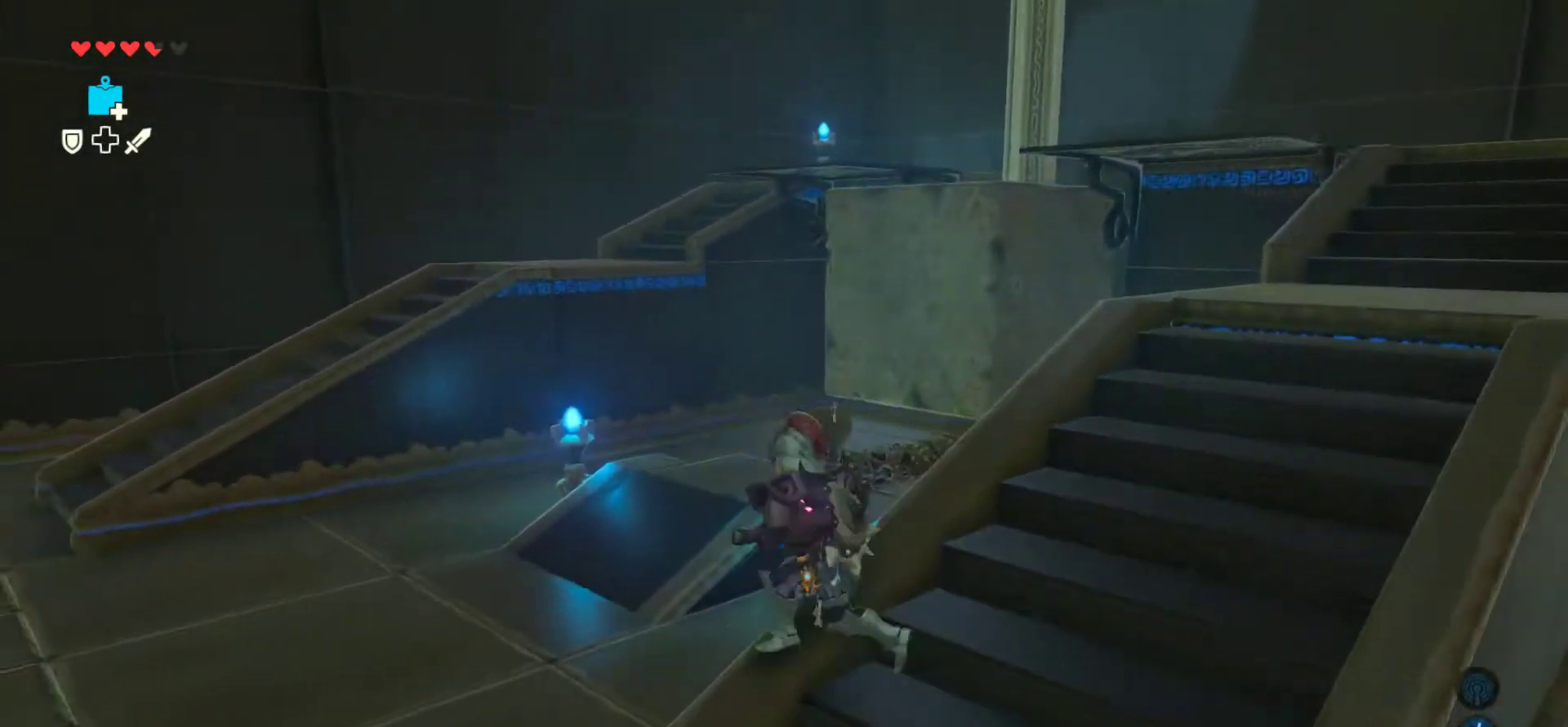
{"buttons": [], "left_stick": "left", "events": []}
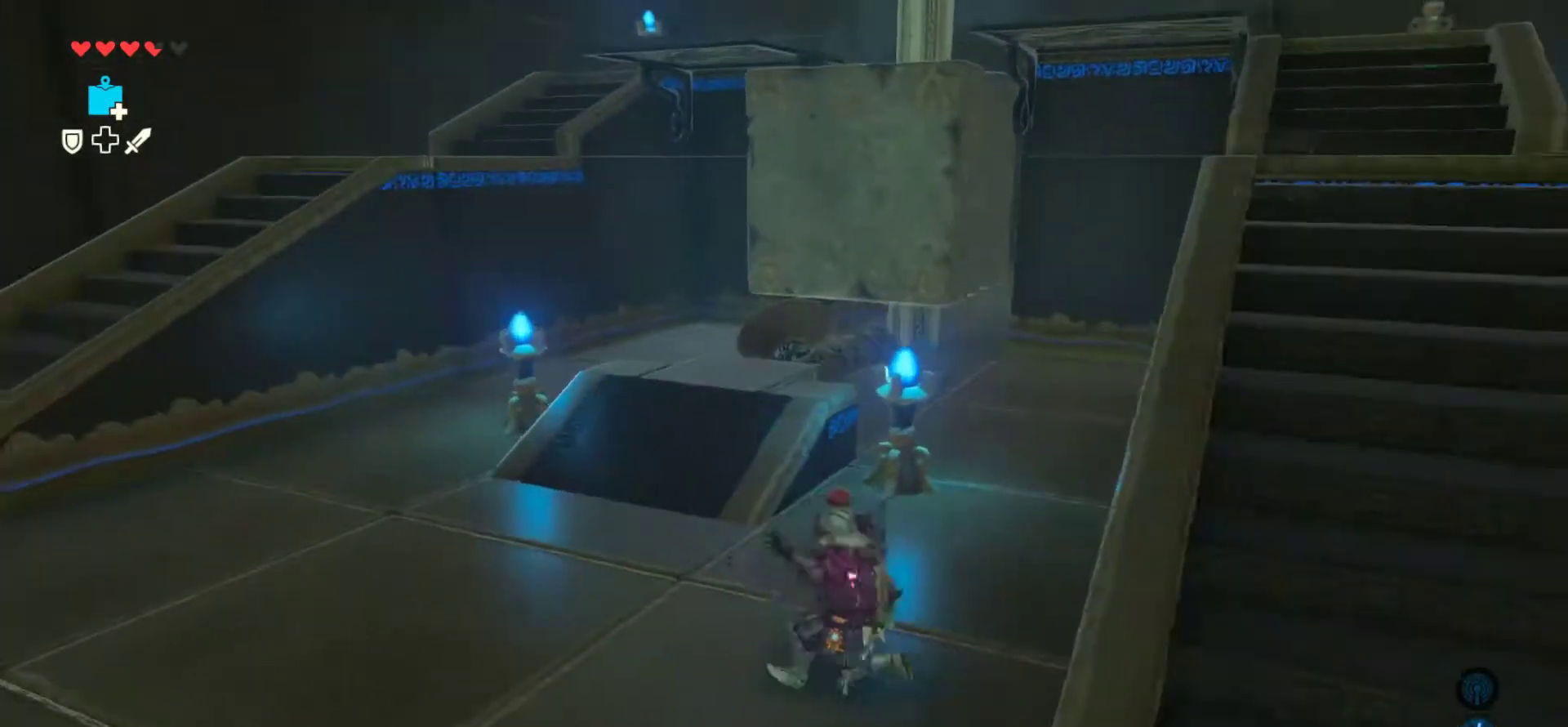
{"buttons": [], "left_stick": "up", "events": [[50, "left_stick", "up-left"], [217, "left_stick", "up"]]}
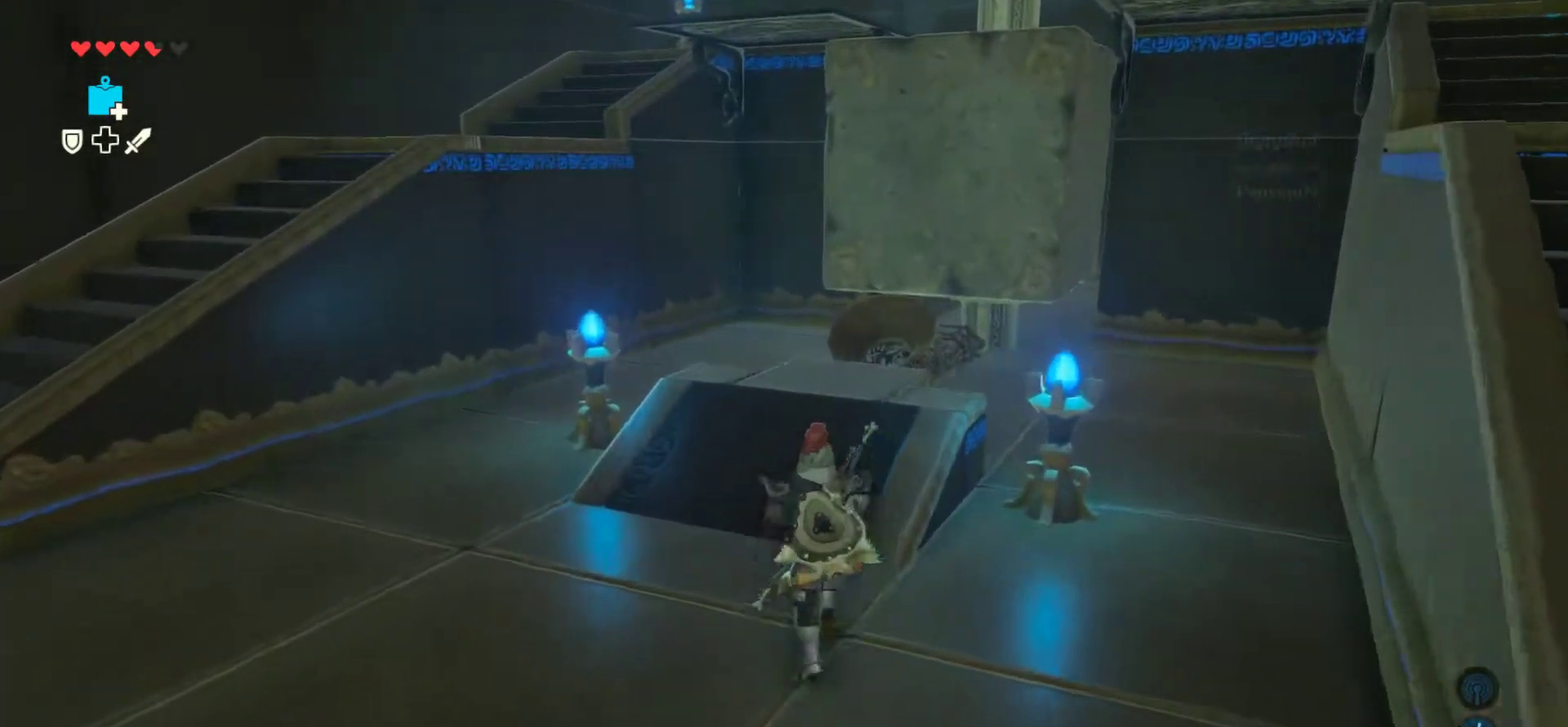
{"buttons": ["DPAD_UP"], "left_stick": "center", "events": [[350, "left_stick", "center"], [417, "DPAD_UP", "down"]]}
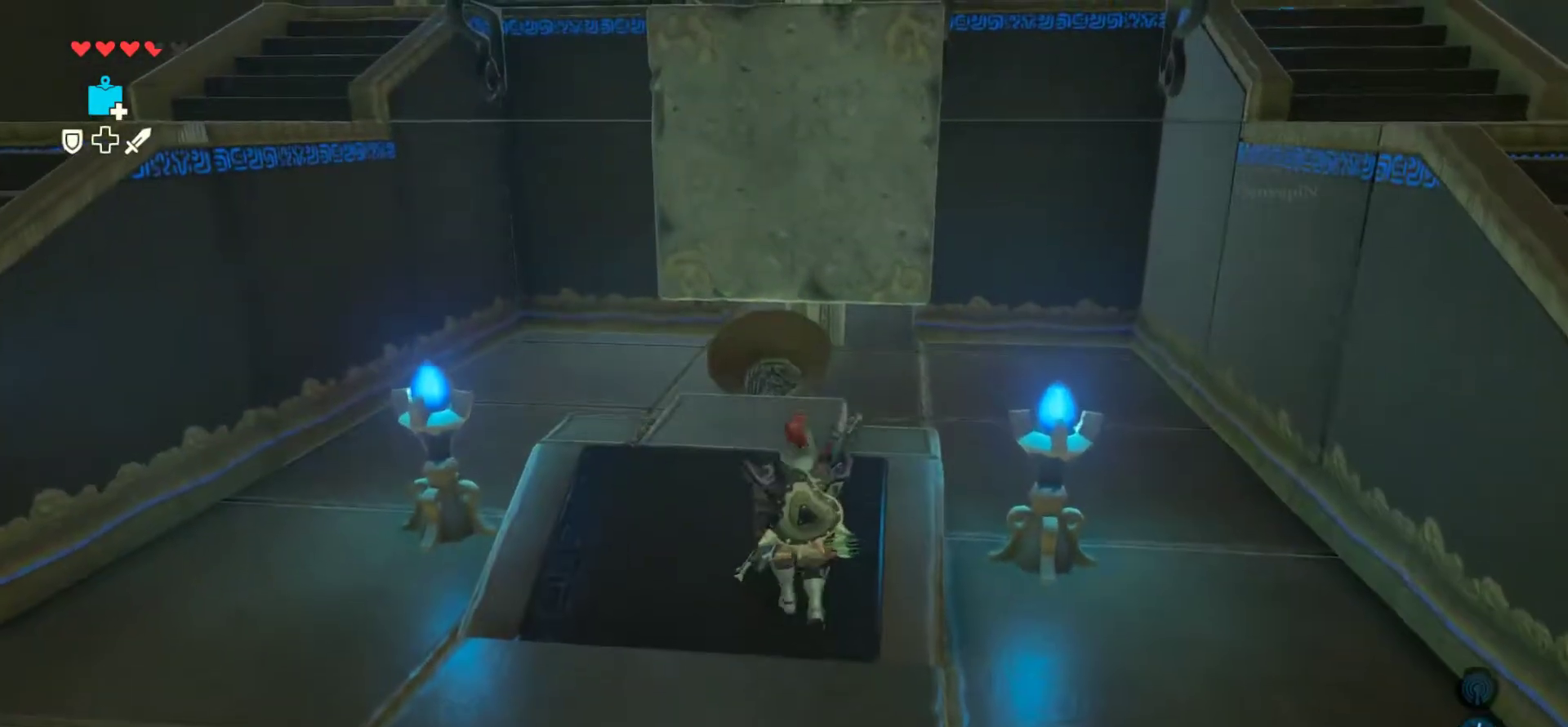
{"buttons": ["DPAD_UP"], "left_stick": "center", "events": [[167, "DPAD_DOWN", "down"], [433, "DPAD_DOWN", "up"]]}
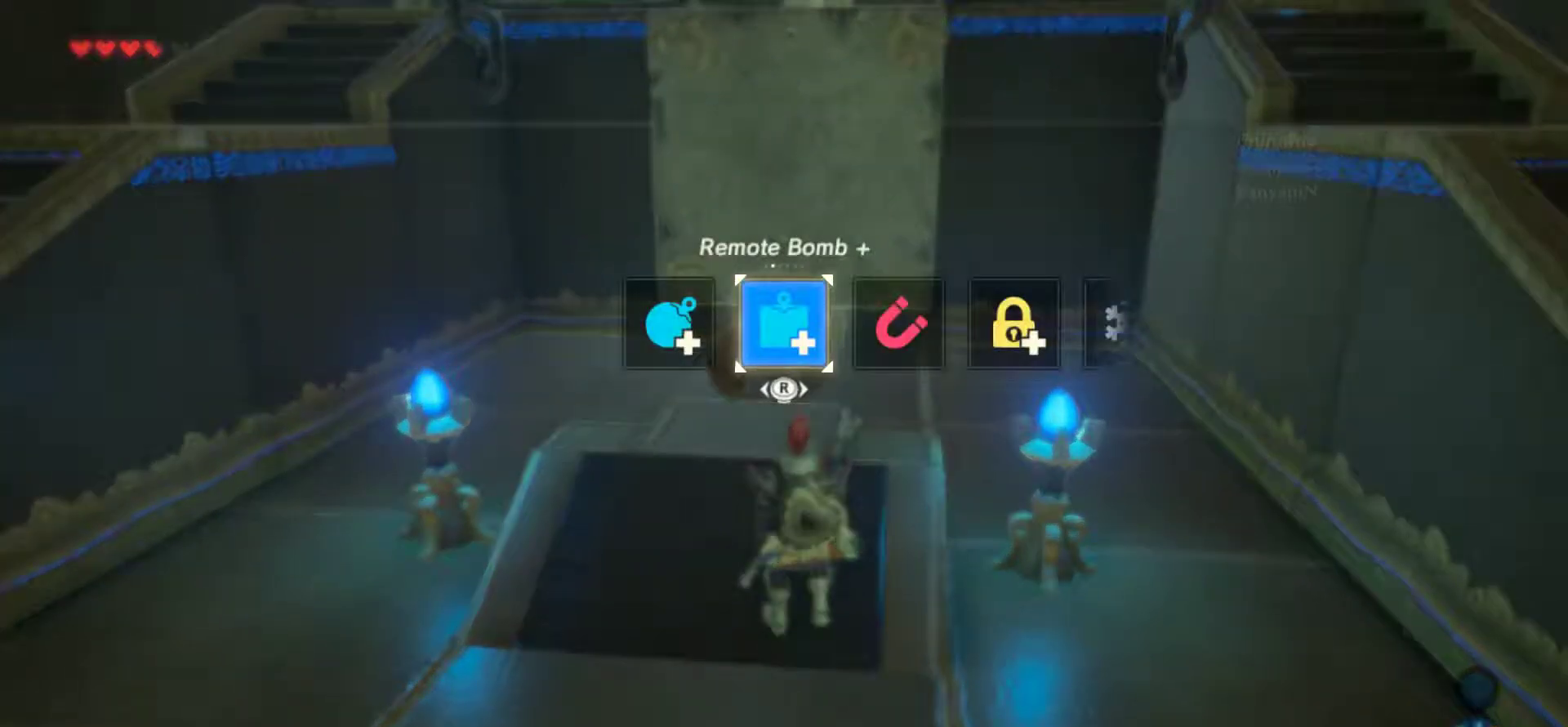
{"buttons": ["DPAD_UP"], "left_stick": "center", "events": []}
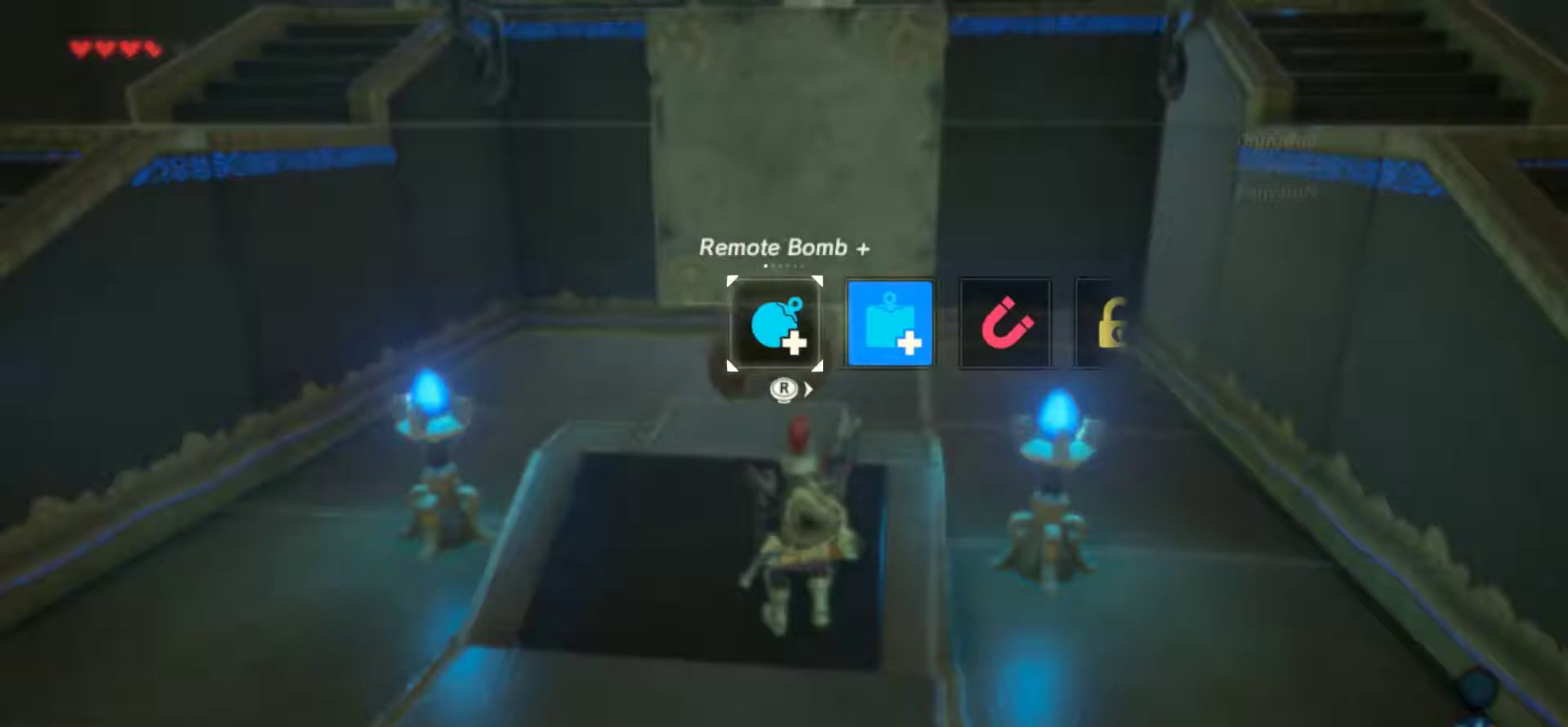
{"buttons": [], "left_stick": "center", "events": [[233, "DPAD_LEFT", "down"], [233, "DPAD_UP", "up"], [500, "DPAD_LEFT", "up"]]}
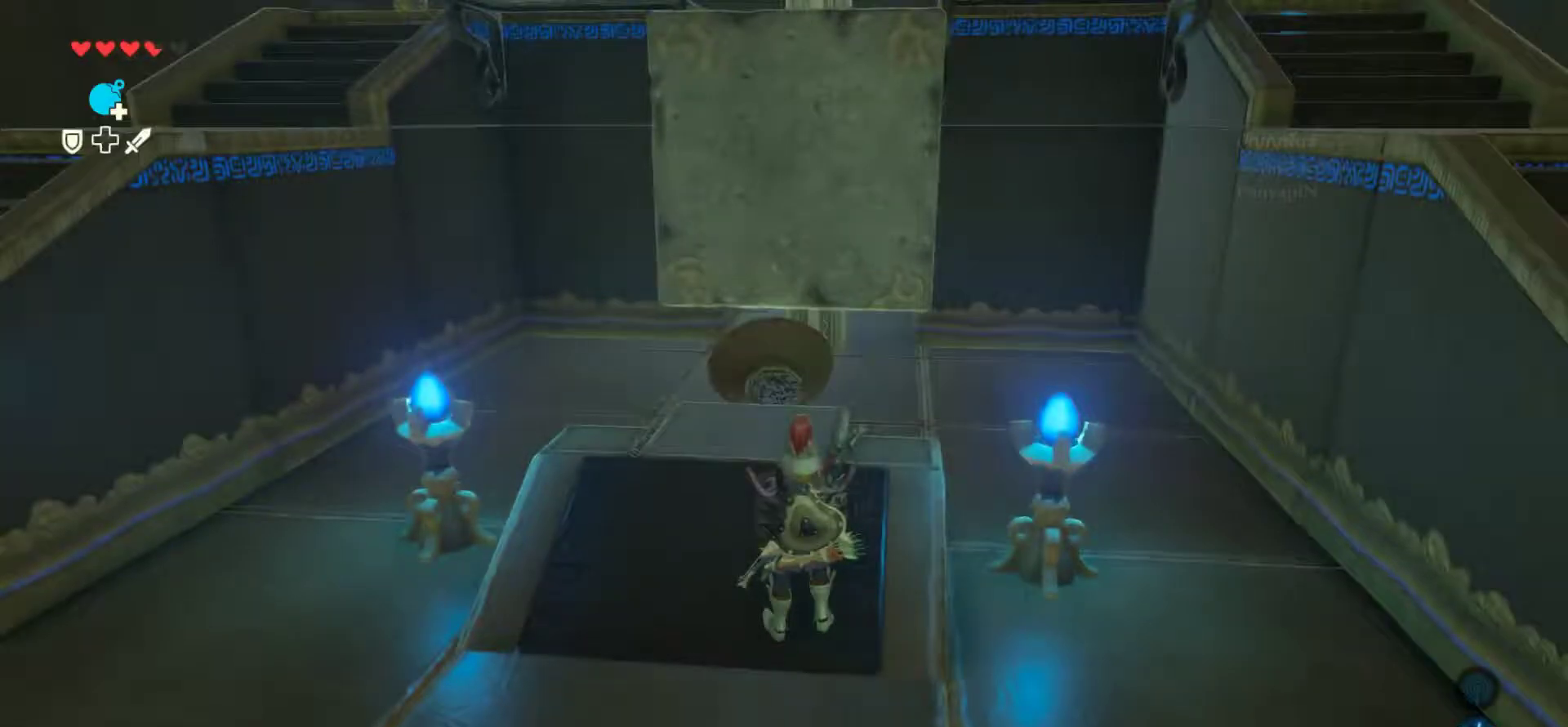
{"buttons": [], "left_stick": "up", "events": [[167, "left_stick", "up"], [367, "DPAD_LEFT", "down"], [500, "DPAD_LEFT", "up"]]}
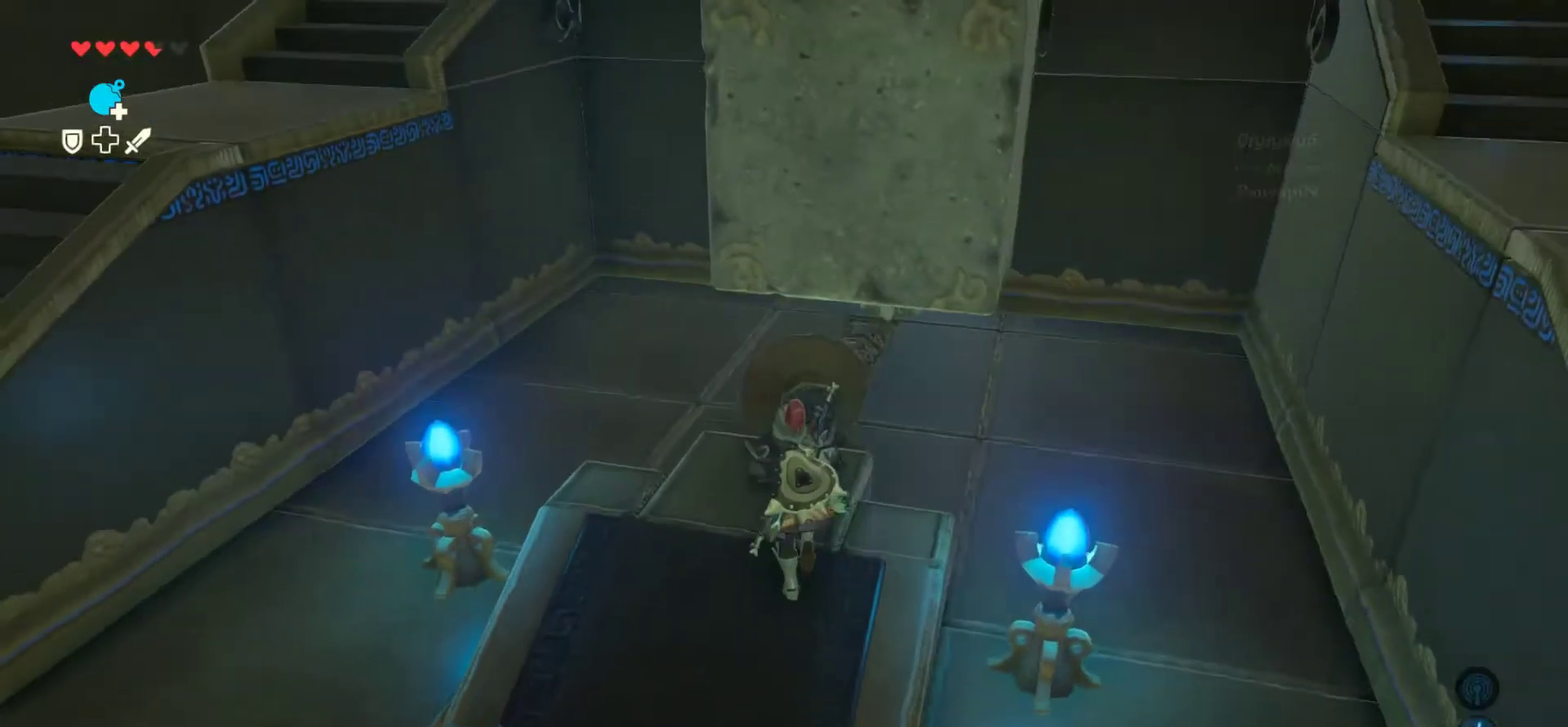
{"buttons": ["DPAD_LEFT"], "left_stick": "center", "events": [[100, "DPAD_LEFT", "down"], [133, "left_stick", "center"], [267, "CIRCLE", "down"], [433, "CIRCLE", "up"]]}
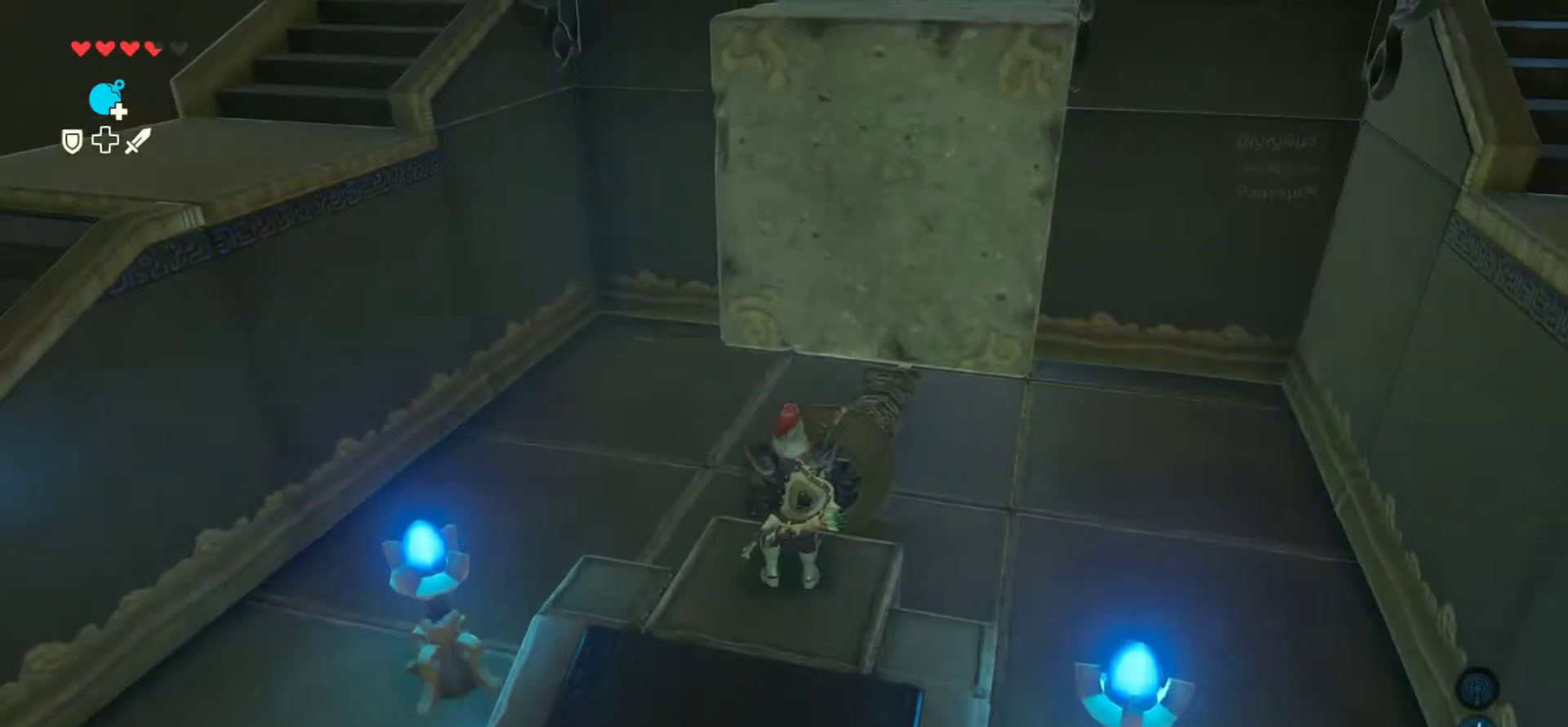
{"buttons": [], "left_stick": "center"}